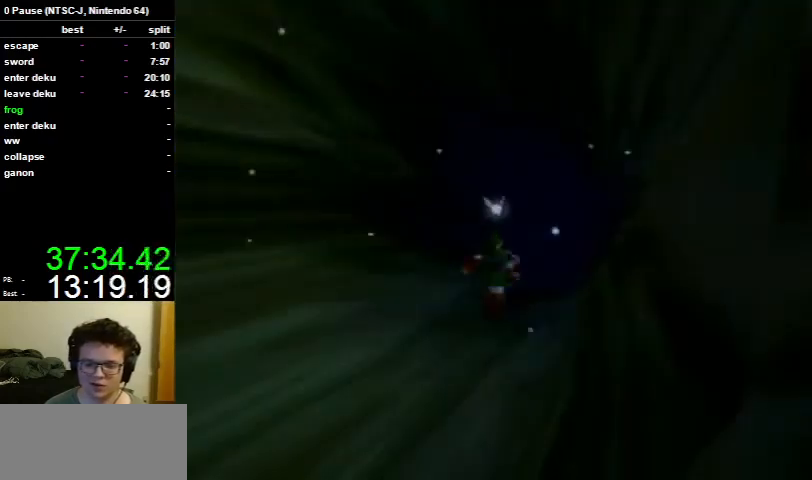
Gameplay with a controller (Nintendo layout); each line is a JSON object with the inputs held at the frame after it. "events" lists button and stick changes between this image and that frame as [ms after this image, input, new state], when the widget could be followed in between. Not read: L3 R3.
{"buttons": [], "left_stick": "up-right", "right_stick": "center", "events": [[67, "left_stick", "up-right"]]}
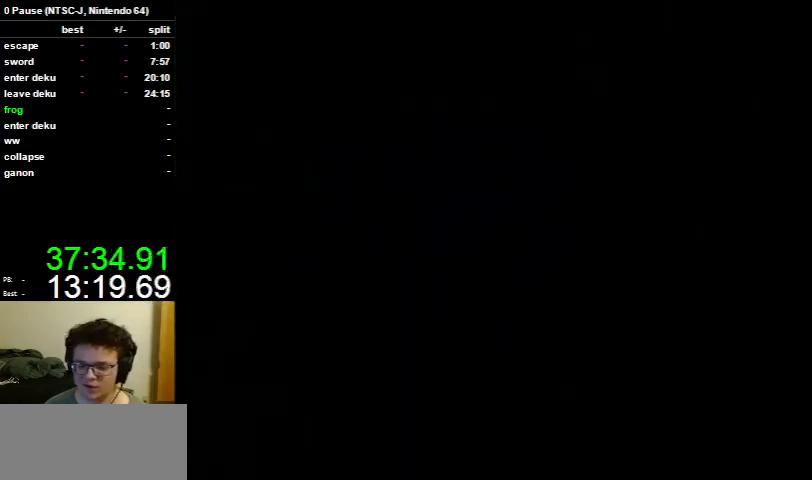
{"buttons": [], "left_stick": "up-right", "right_stick": "center", "events": []}
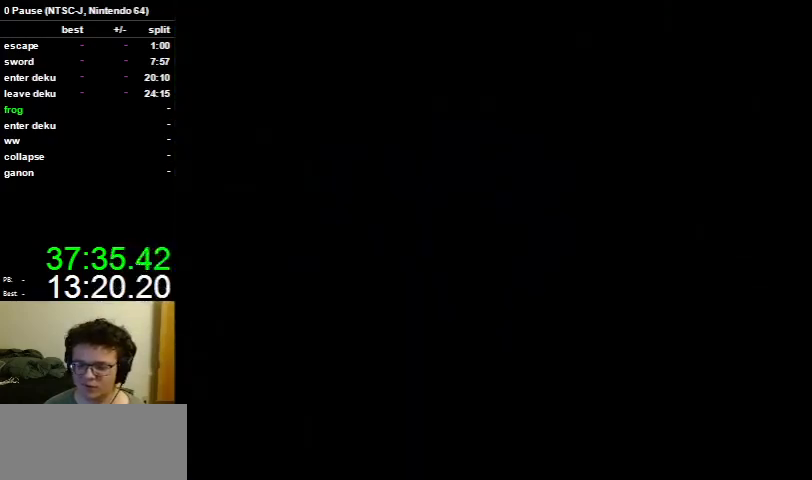
{"buttons": [], "left_stick": "up-right", "right_stick": "center", "events": []}
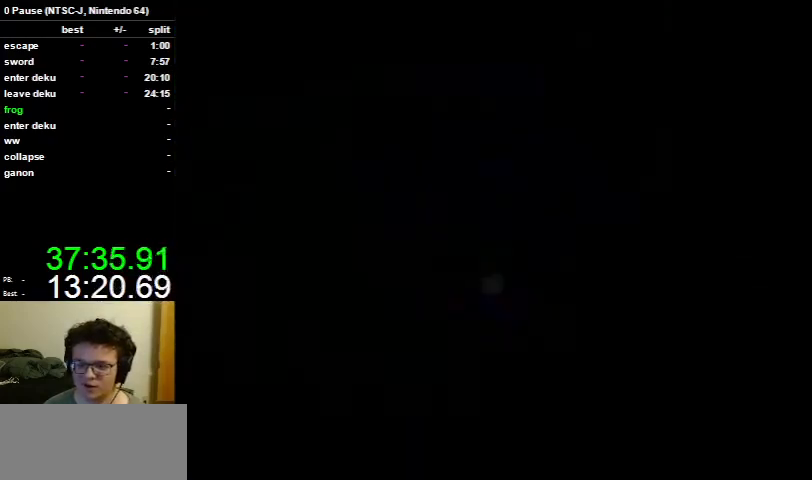
{"buttons": [], "left_stick": "up-right", "right_stick": "center", "events": []}
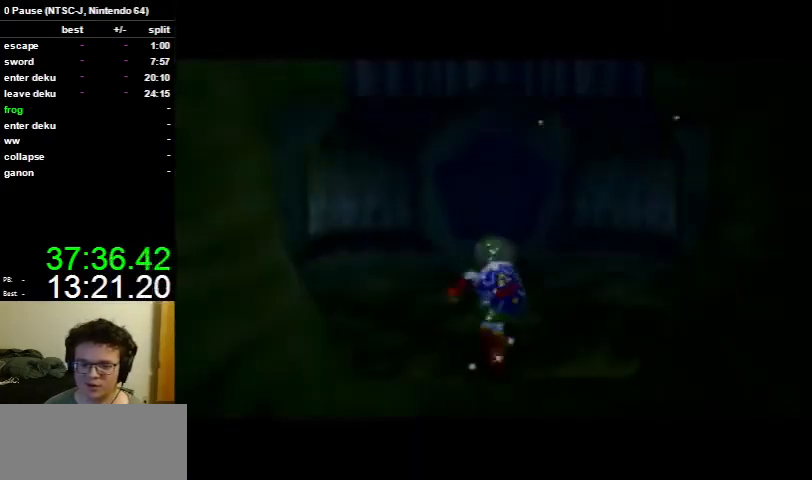
{"buttons": [], "left_stick": "up-right", "right_stick": "center", "events": [[133, "A", "down"], [233, "A", "up"]]}
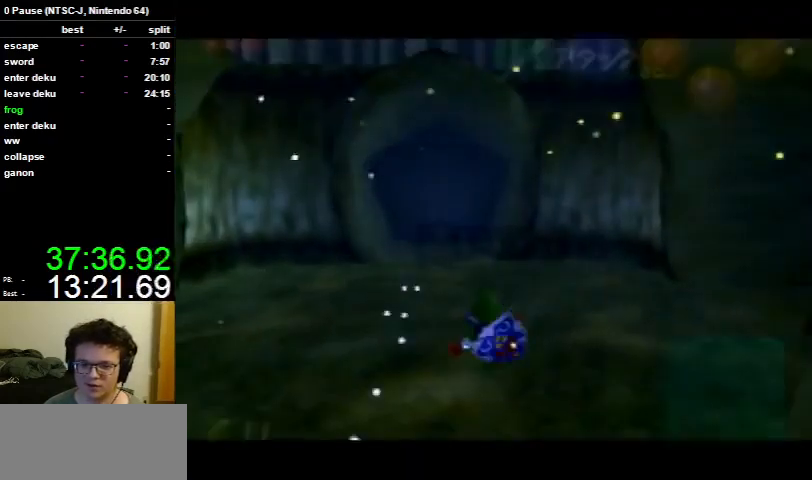
{"buttons": ["A"], "left_stick": "up-right", "right_stick": "center", "events": [[433, "A", "down"]]}
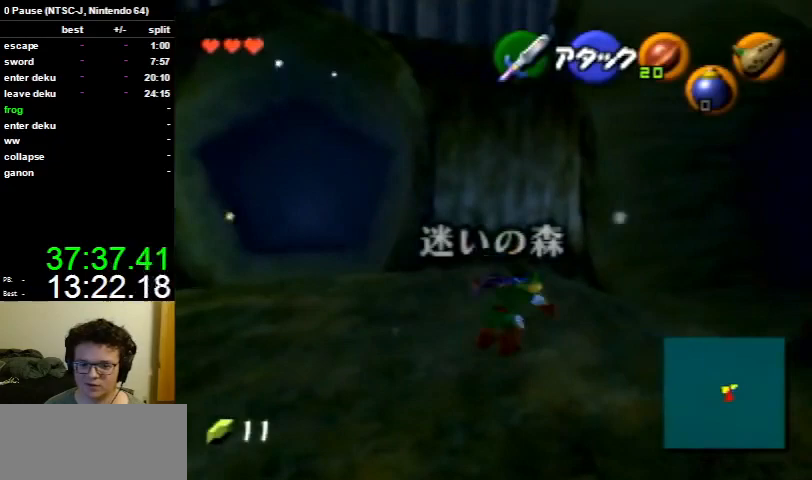
{"buttons": [], "left_stick": "up-right", "right_stick": "center", "events": [[67, "A", "up"]]}
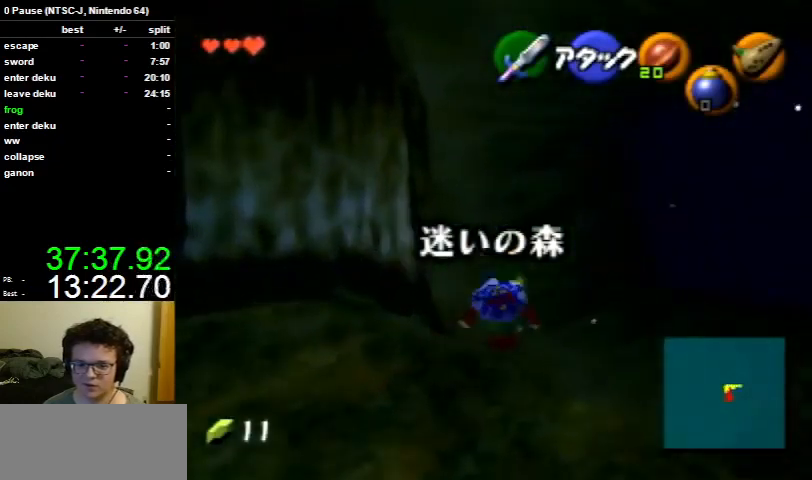
{"buttons": [], "left_stick": "up-right", "right_stick": "center", "events": [[233, "A", "down"], [367, "A", "up"]]}
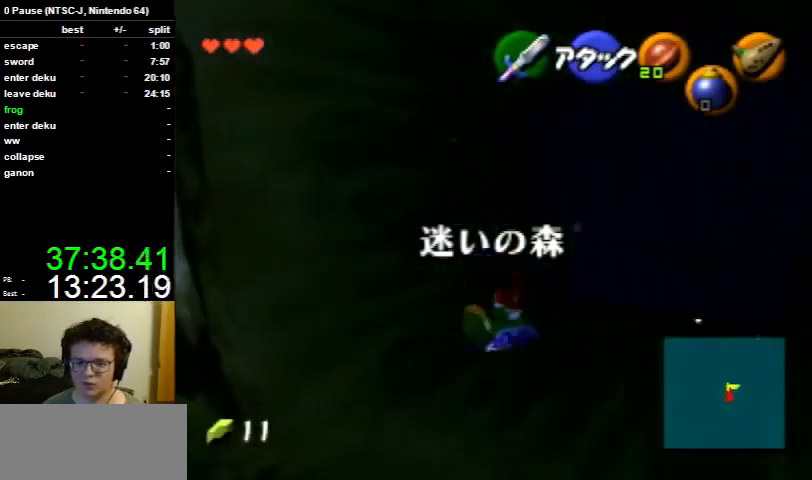
{"buttons": ["A"], "left_stick": "up", "right_stick": "center", "events": [[400, "left_stick", "up"], [467, "A", "down"]]}
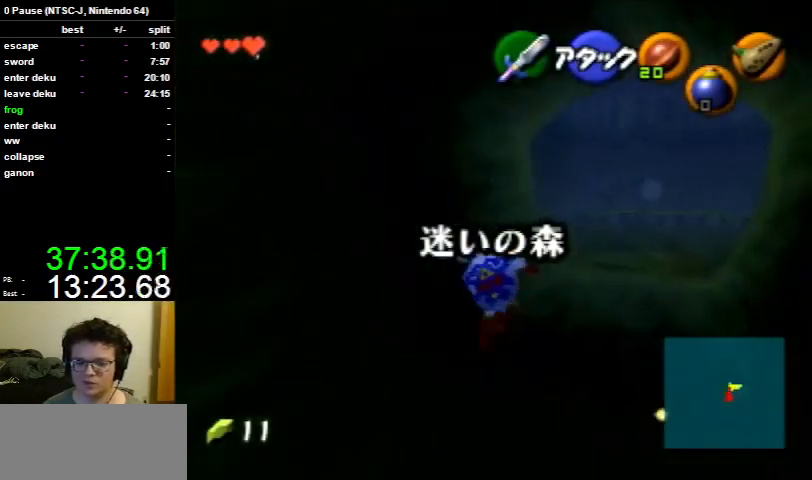
{"buttons": [], "left_stick": "up", "right_stick": "center", "events": [[67, "A", "up"]]}
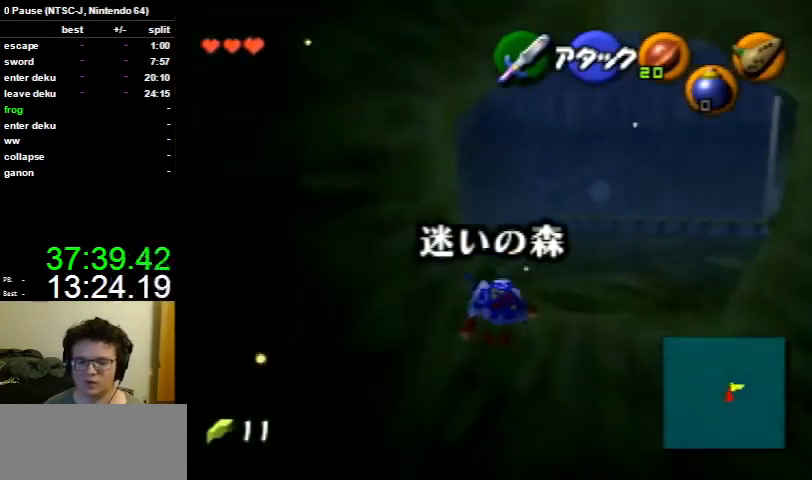
{"buttons": [], "left_stick": "up", "right_stick": "center", "events": [[267, "A", "down"], [367, "A", "up"]]}
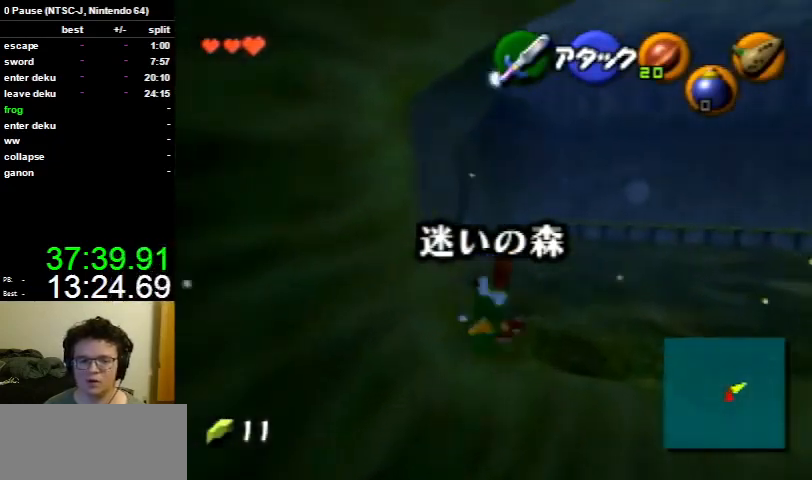
{"buttons": [], "left_stick": "up-left", "right_stick": "center", "events": [[267, "left_stick", "up-left"]]}
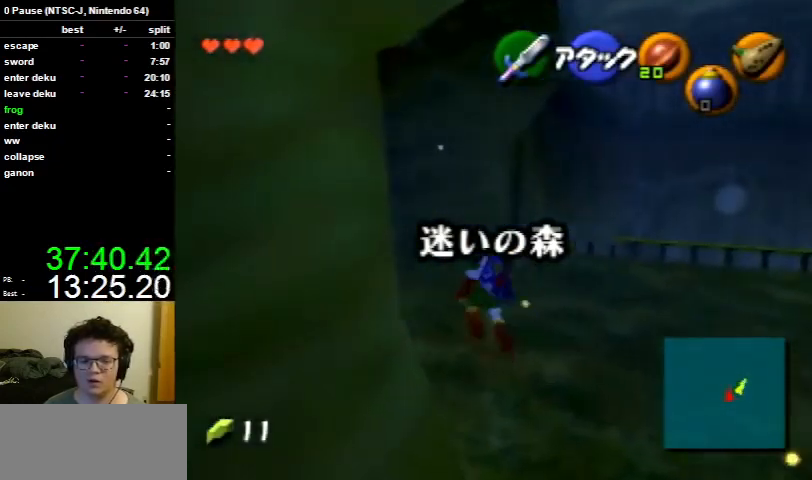
{"buttons": [], "left_stick": "up-left", "right_stick": "center", "events": [[67, "A", "down"], [167, "A", "up"]]}
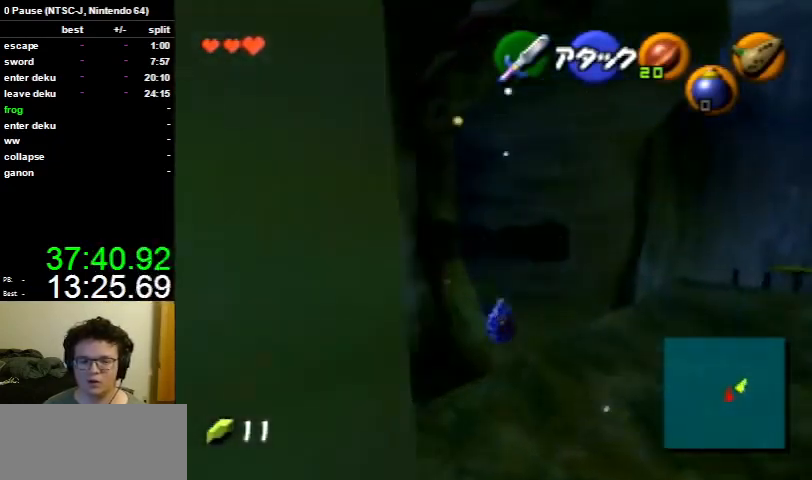
{"buttons": [], "left_stick": "up-left", "right_stick": "center", "events": [[367, "A", "down"], [467, "A", "up"]]}
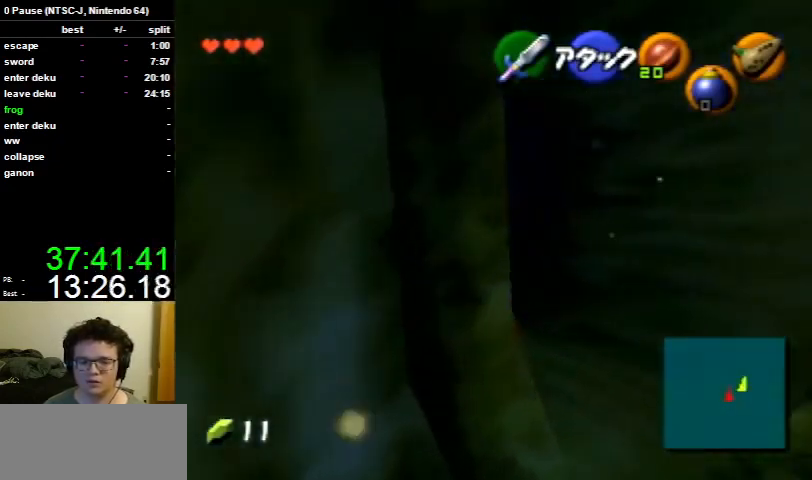
{"buttons": [], "left_stick": "up", "right_stick": "center", "events": [[267, "left_stick", "up"]]}
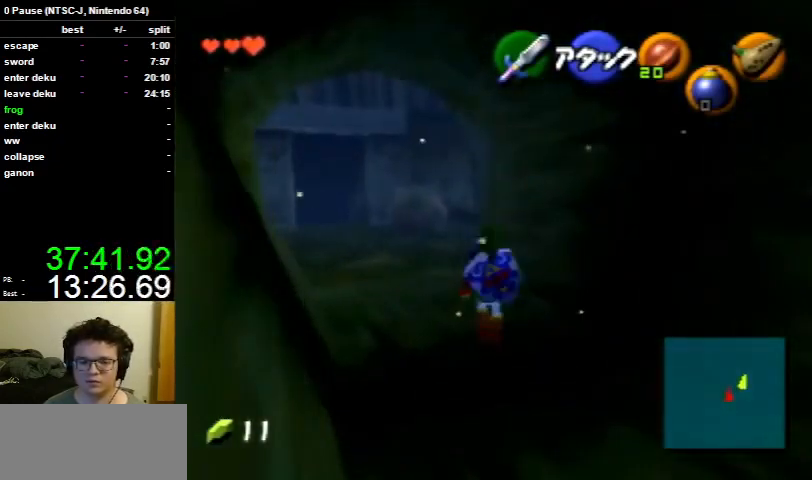
{"buttons": [], "left_stick": "up", "right_stick": "center", "events": [[167, "A", "down"], [300, "A", "up"]]}
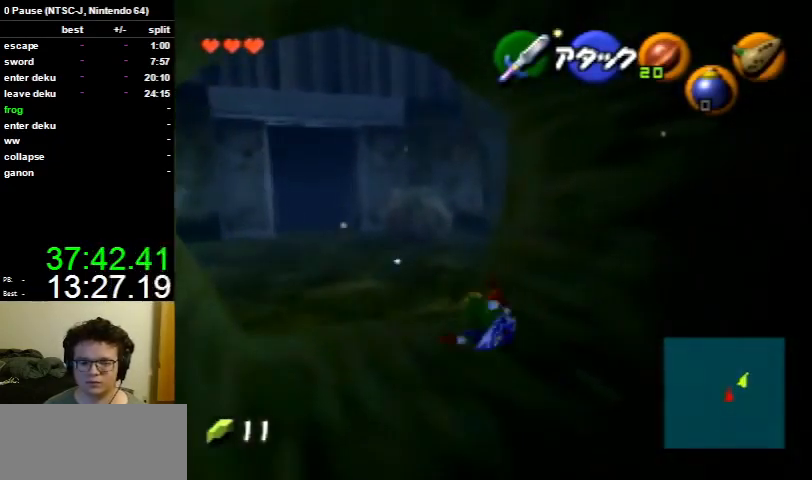
{"buttons": [], "left_stick": "up", "right_stick": "center", "events": []}
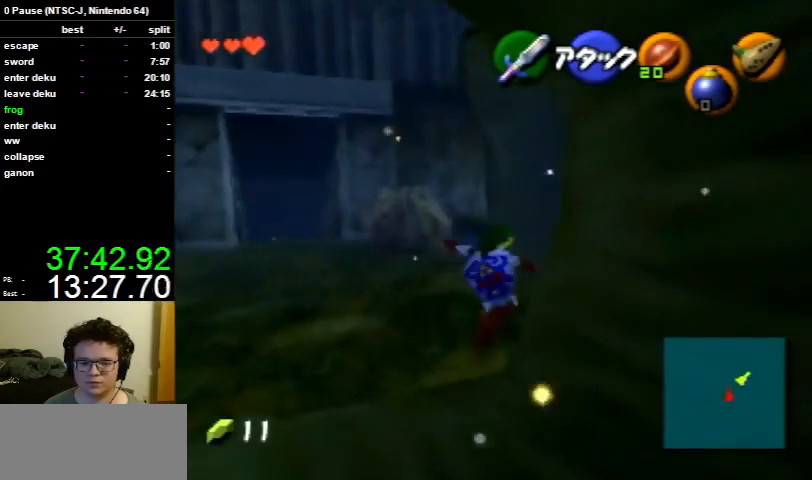
{"buttons": [], "left_stick": "up", "right_stick": "center", "events": [[67, "A", "down"], [133, "A", "up"]]}
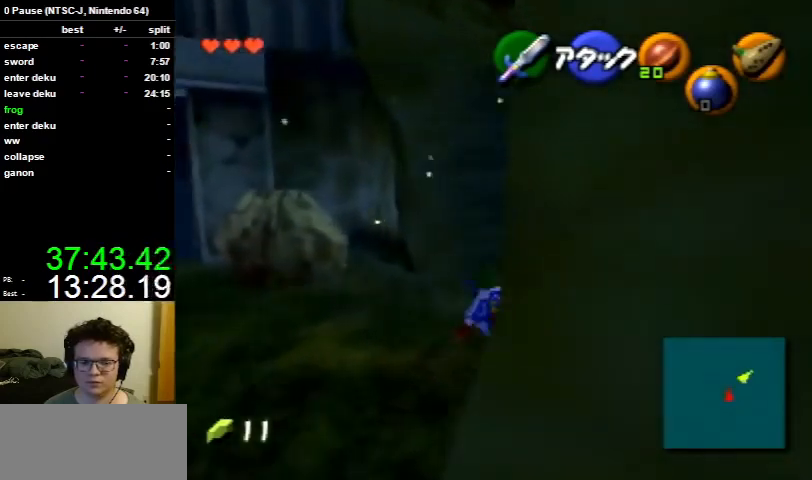
{"buttons": [], "left_stick": "up-right", "right_stick": "center", "events": [[100, "left_stick", "up-right"], [367, "A", "down"], [500, "A", "up"]]}
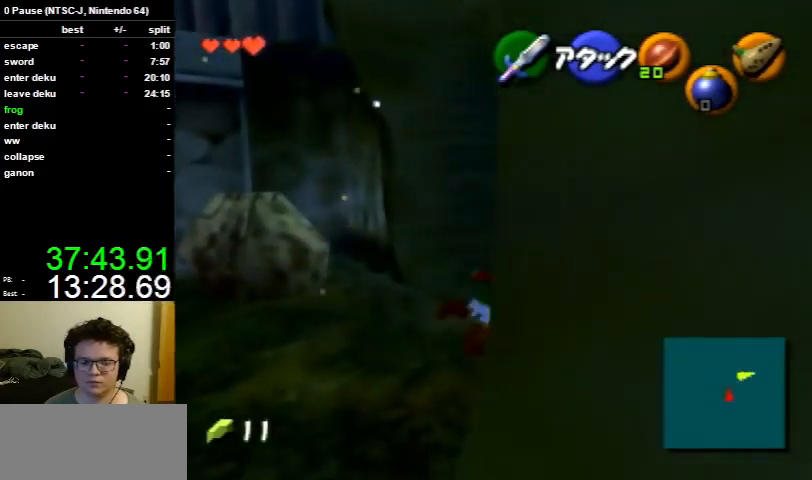
{"buttons": [], "left_stick": "up-right", "right_stick": "center", "events": []}
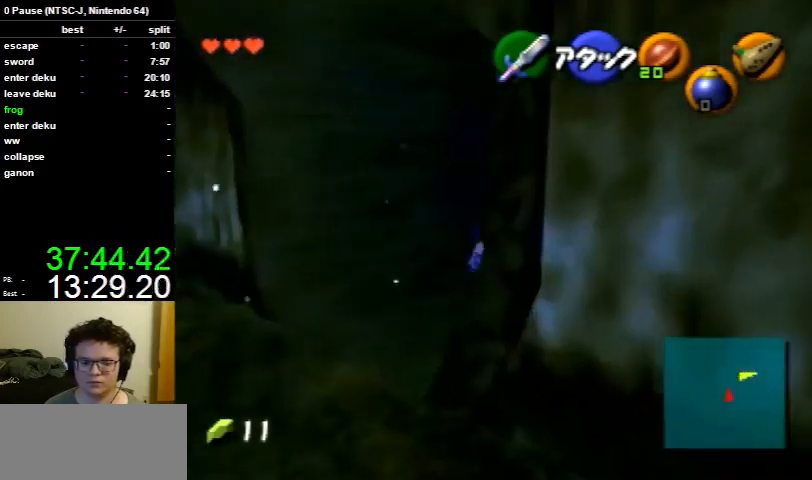
{"buttons": [], "left_stick": "up-right", "right_stick": "center", "events": [[267, "A", "down"], [367, "A", "up"]]}
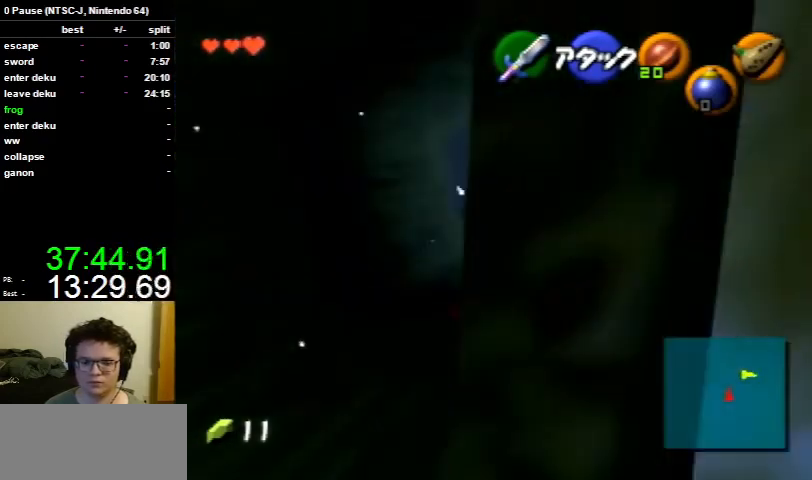
{"buttons": [], "left_stick": "up", "right_stick": "center", "events": [[300, "left_stick", "up"]]}
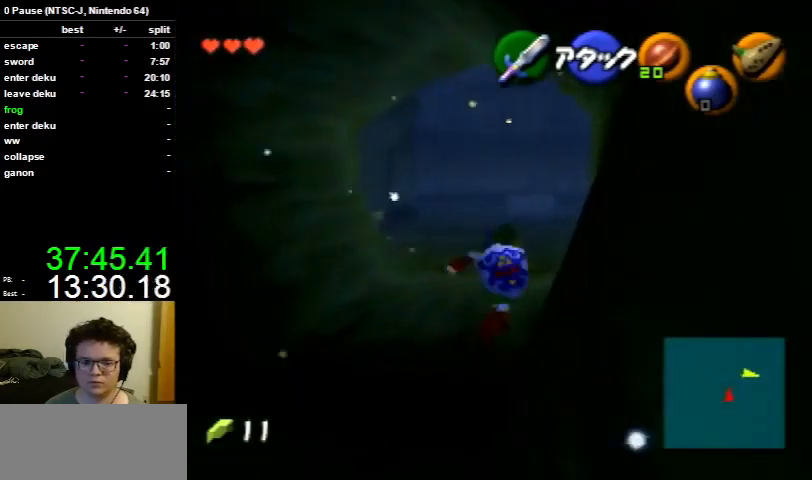
{"buttons": [], "left_stick": "up", "right_stick": "center", "events": [[67, "A", "down"], [200, "A", "up"]]}
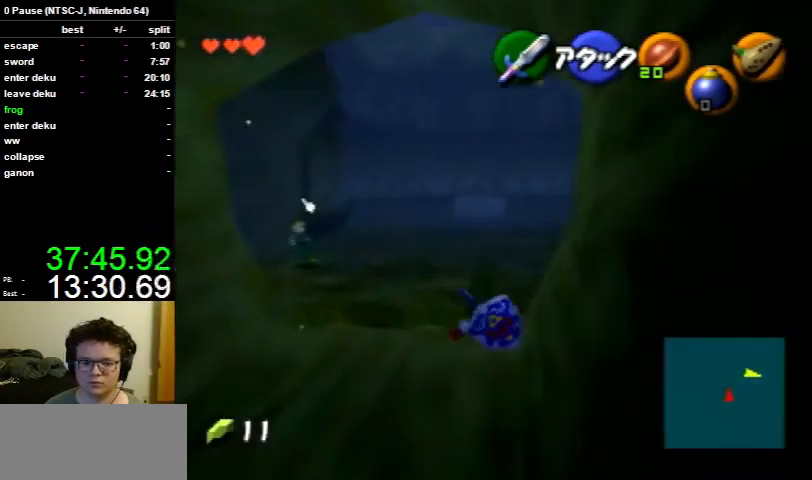
{"buttons": ["A"], "left_stick": "up", "right_stick": "center", "events": [[400, "A", "down"]]}
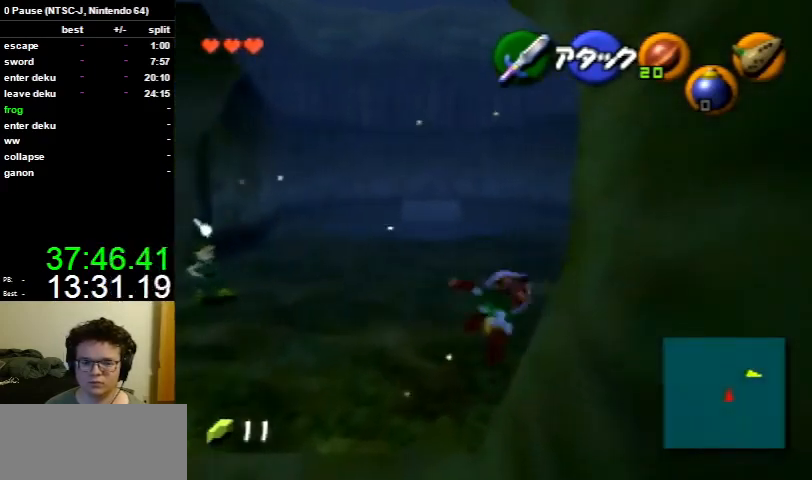
{"buttons": [], "left_stick": "up", "right_stick": "center", "events": [[33, "A", "up"]]}
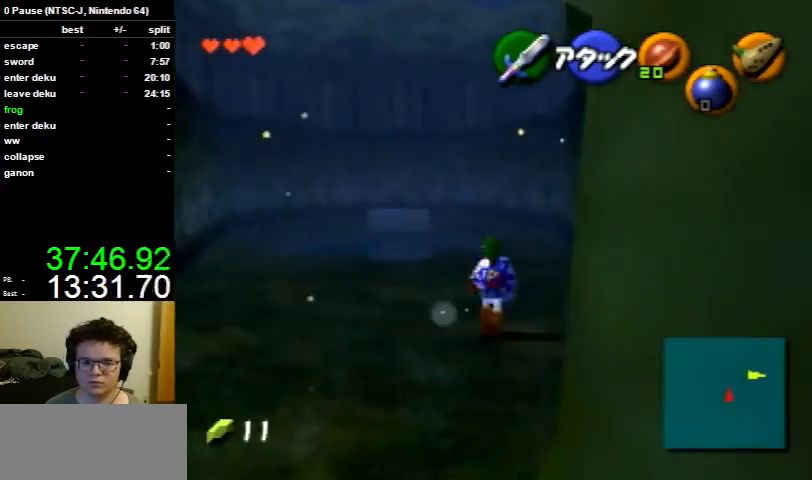
{"buttons": [], "left_stick": "up", "right_stick": "center", "events": [[267, "A", "down"], [333, "A", "up"]]}
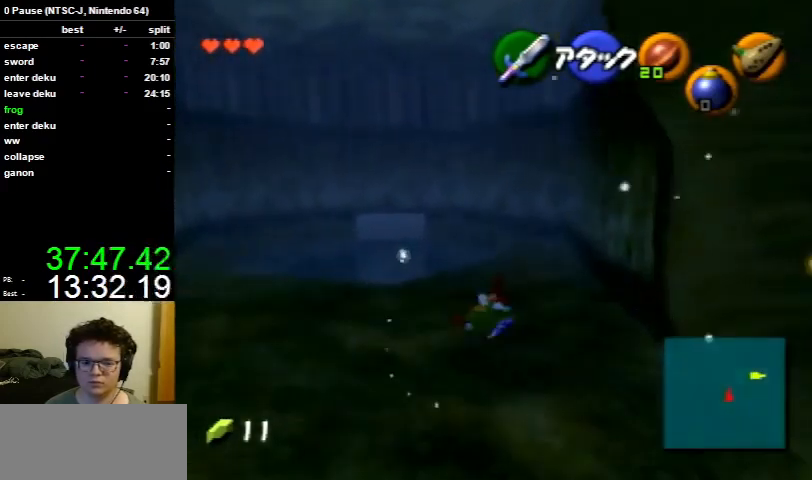
{"buttons": [], "left_stick": "up", "right_stick": "center", "events": []}
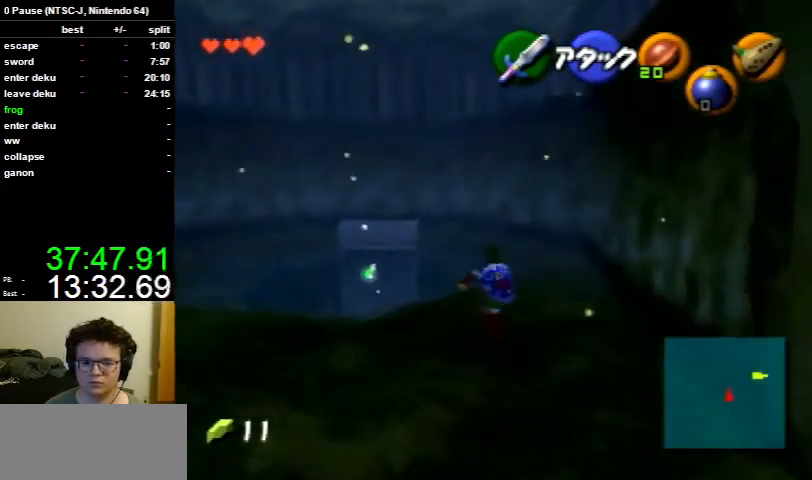
{"buttons": [], "left_stick": "up", "right_stick": "center", "events": [[67, "A", "down"], [167, "A", "up"]]}
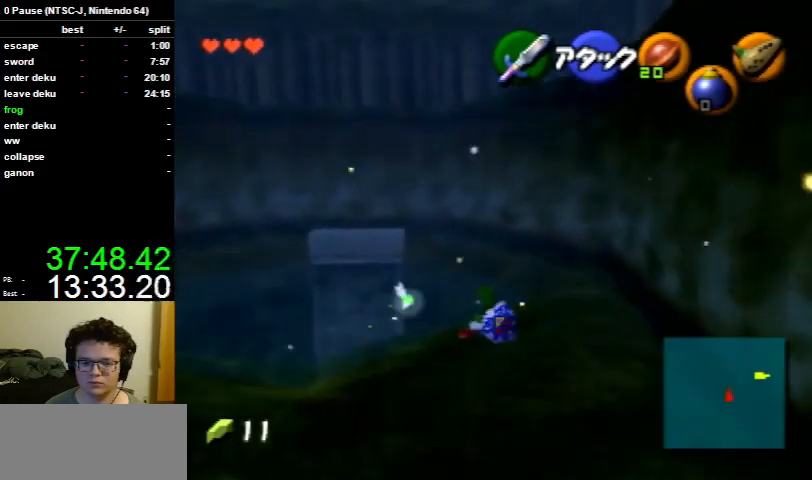
{"buttons": ["A"], "left_stick": "up", "right_stick": "center", "events": [[433, "A", "down"]]}